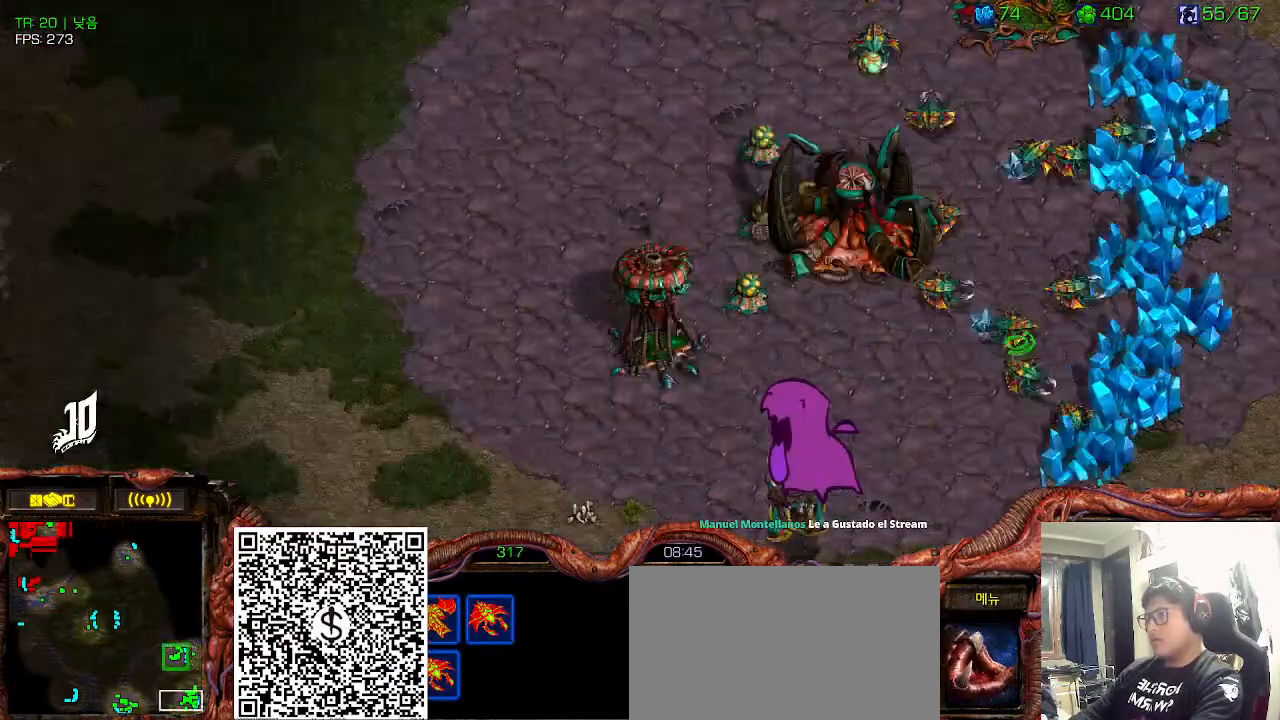
Gameplay with keyboard; each line is a JSON object with the keys held at the frame after it. "events" lists presses ("down") and releases ("up") of "0", "1", "2", "3", "5", "6", "7", "8", "9", "a", "alt_l", "alt_r", "b", "c", "caps_lock", "comma", "ctrl", "d", "e", "f", "g", "h", "i", "j", "k", "l", "m", "n", "o", "q", "r", "s", "shift", "space", "super", "t", "tab", "u", "v", "w", "x", "y" and "z" between this image and that frame as [ms after this image, input, new state], when the widget could be followed in between. No other keys are recorded. Mouse input is not recorded. Not read: 4.
{"keys": [], "events": []}
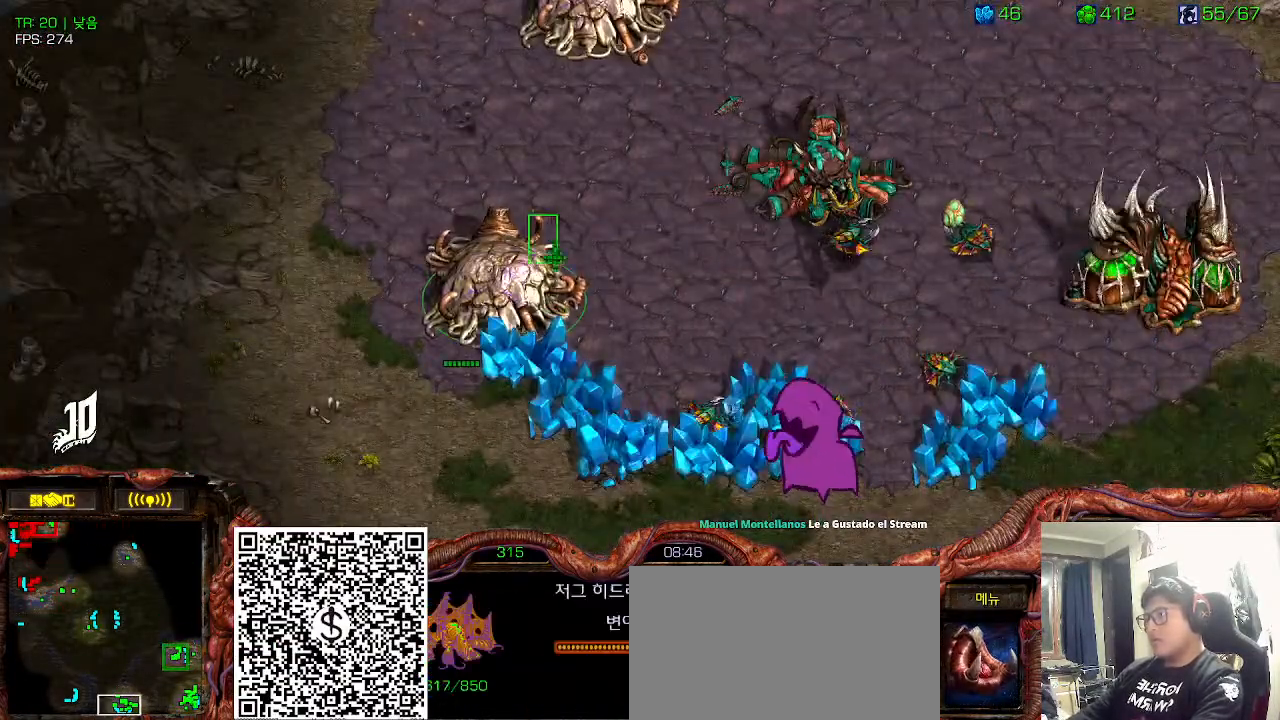
{"keys": [], "events": []}
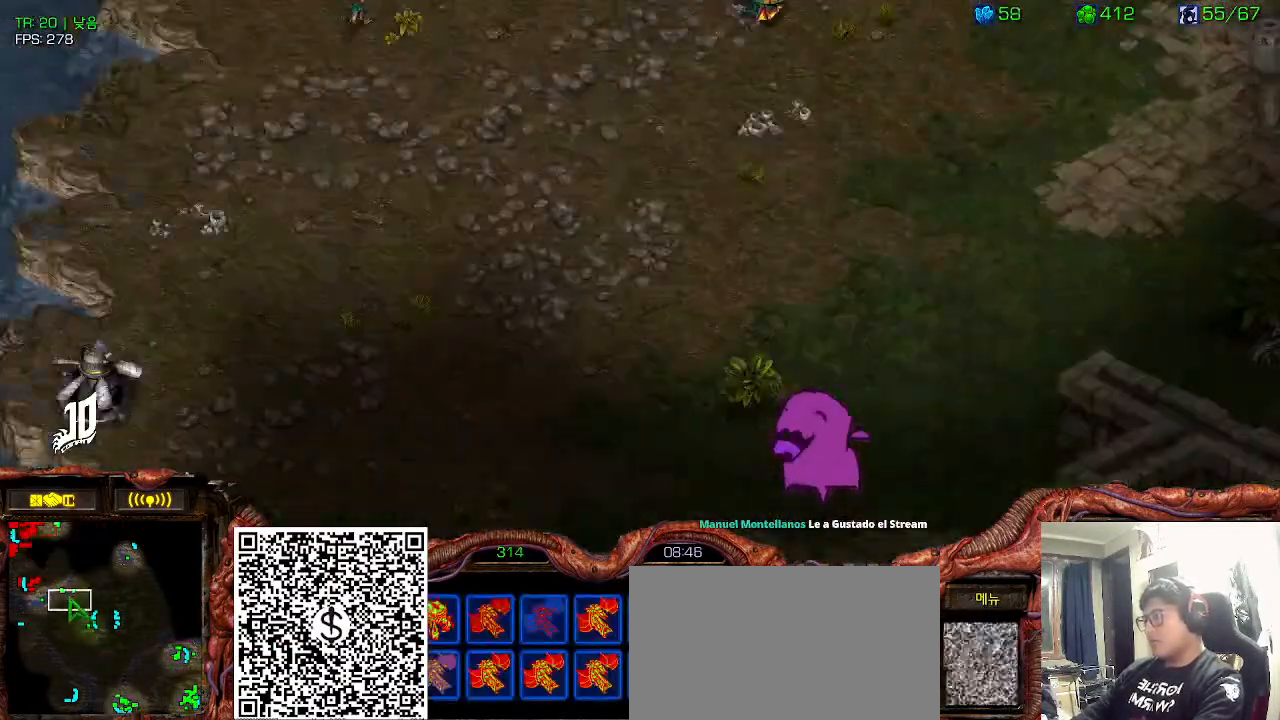
{"keys": [], "events": [[50, "ctrl", "down"], [133, "ctrl", "up"], [350, "1", "down"], [416, "1", "up"]]}
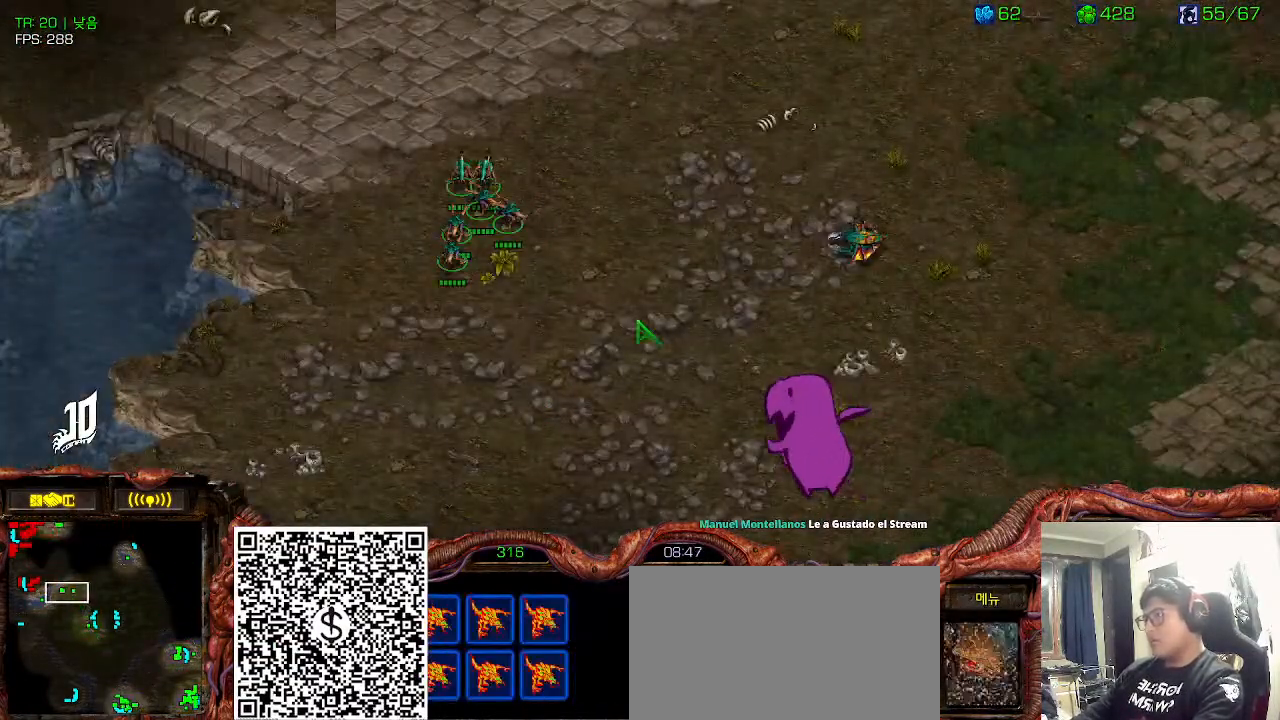
{"keys": [], "events": []}
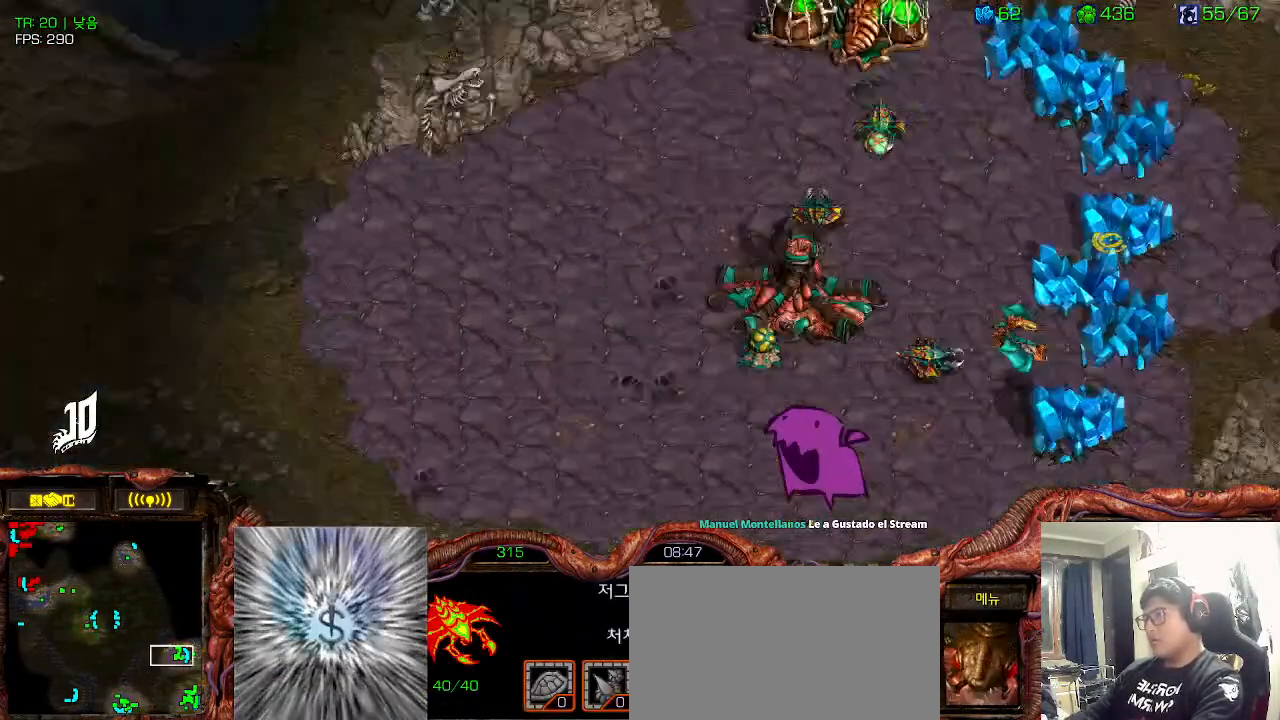
{"keys": [], "events": []}
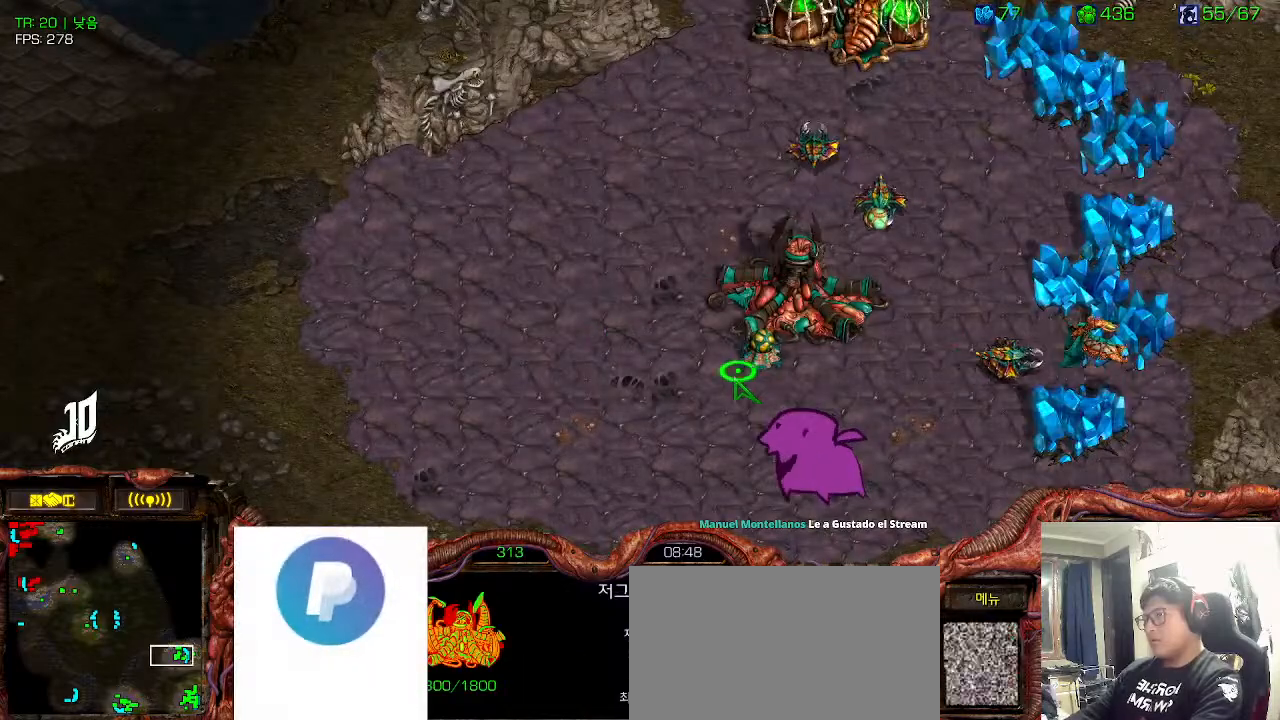
{"keys": [], "events": [[66, "6", "down"], [183, "6", "up"]]}
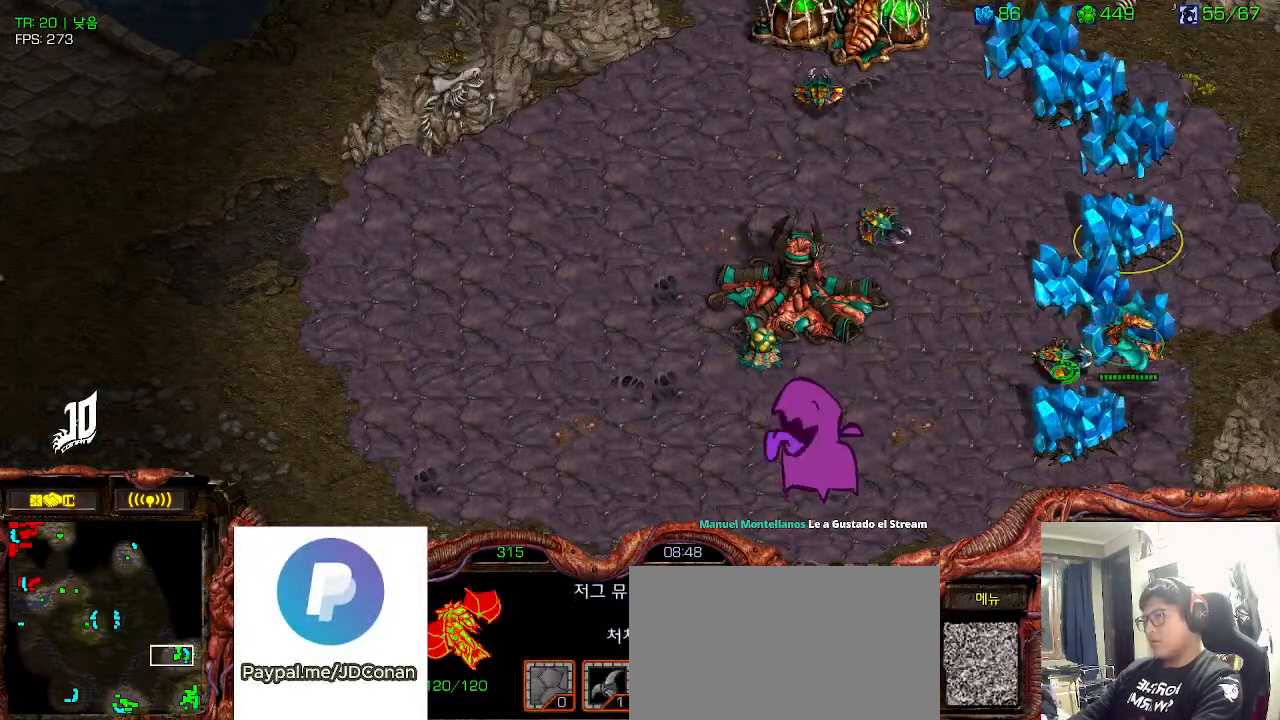
{"keys": ["1"], "events": [[333, "1", "down"], [416, "1", "up"], [483, "1", "down"]]}
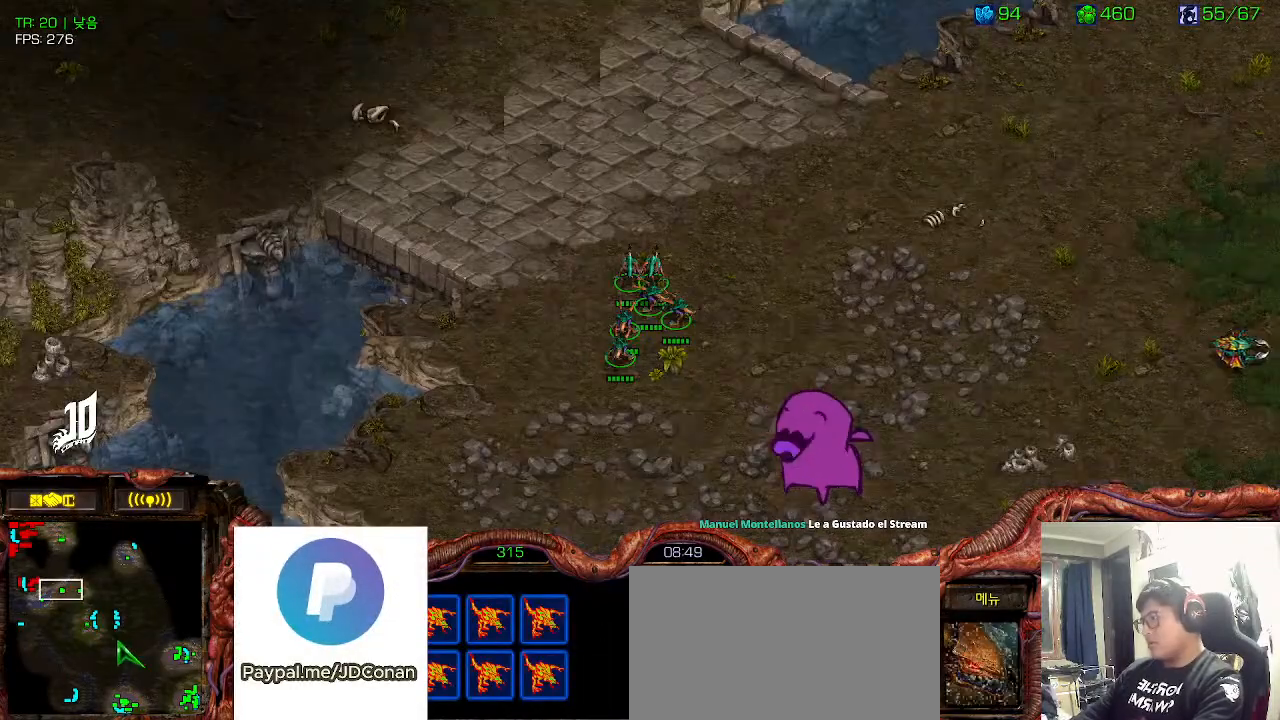
{"keys": [], "events": [[50, "1", "up"], [150, "ctrl", "down"], [216, "1", "down"], [250, "ctrl", "up"], [266, "1", "up"]]}
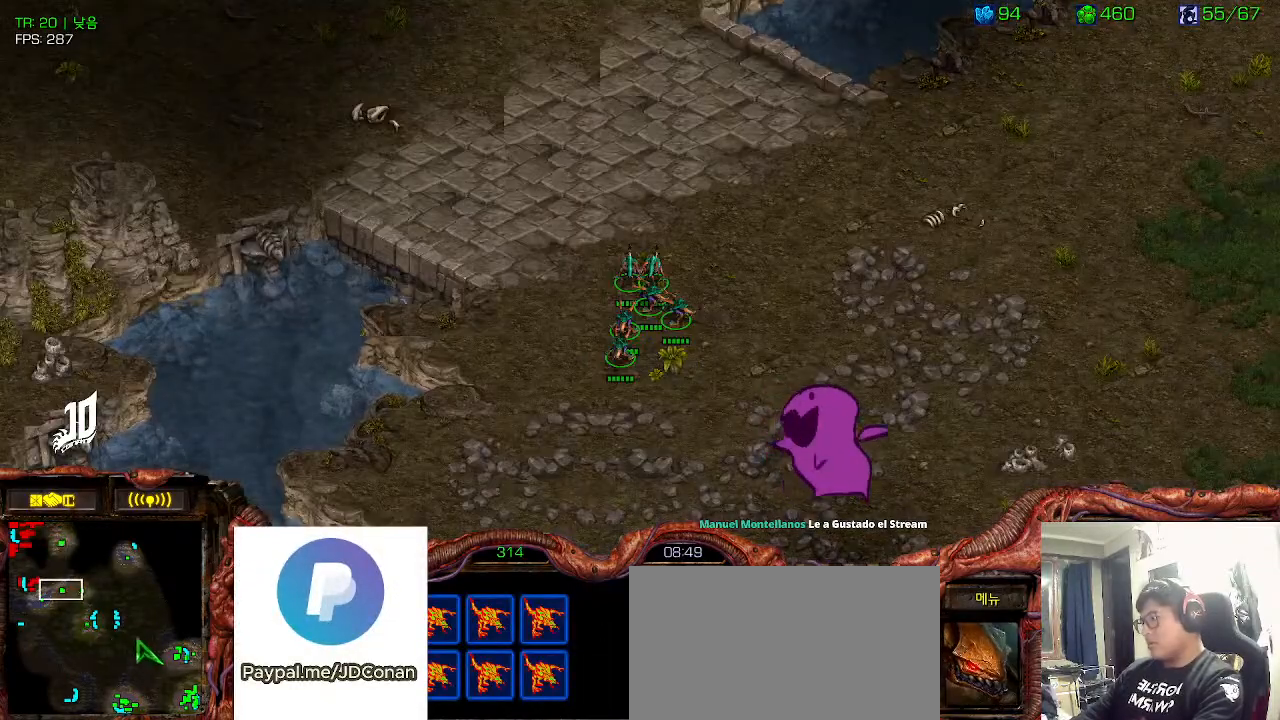
{"keys": [], "events": []}
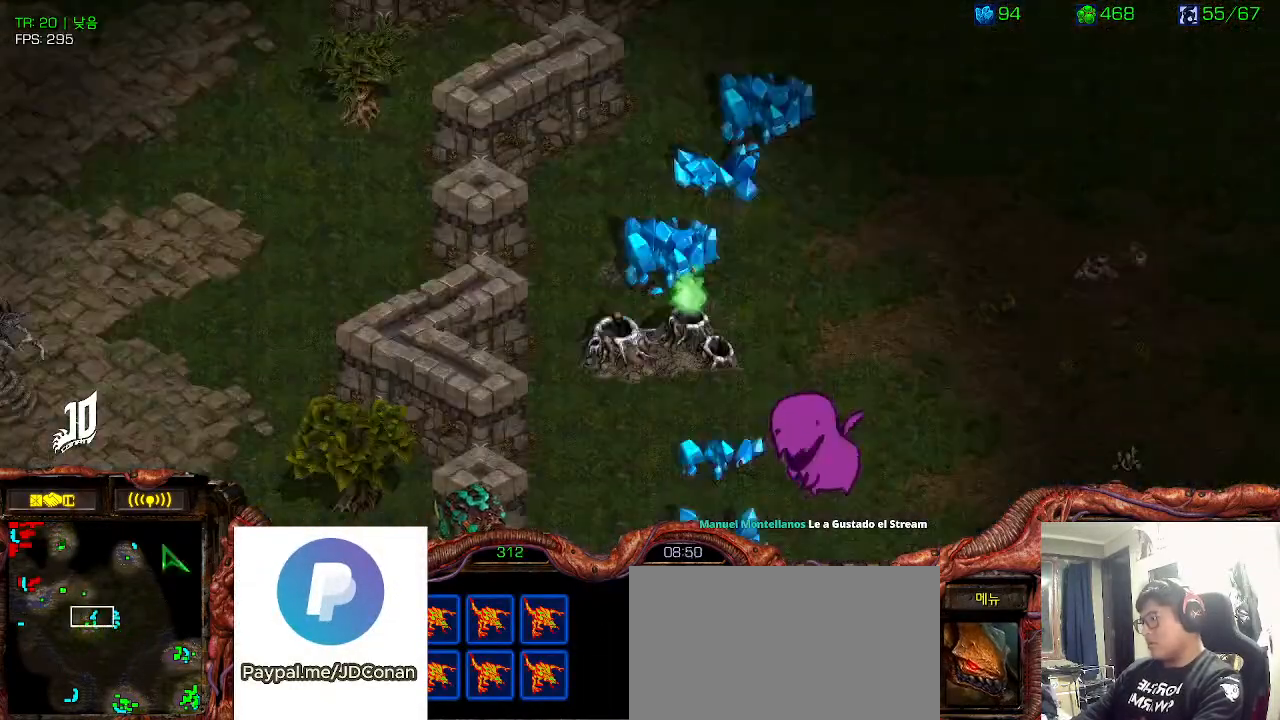
{"keys": [], "events": []}
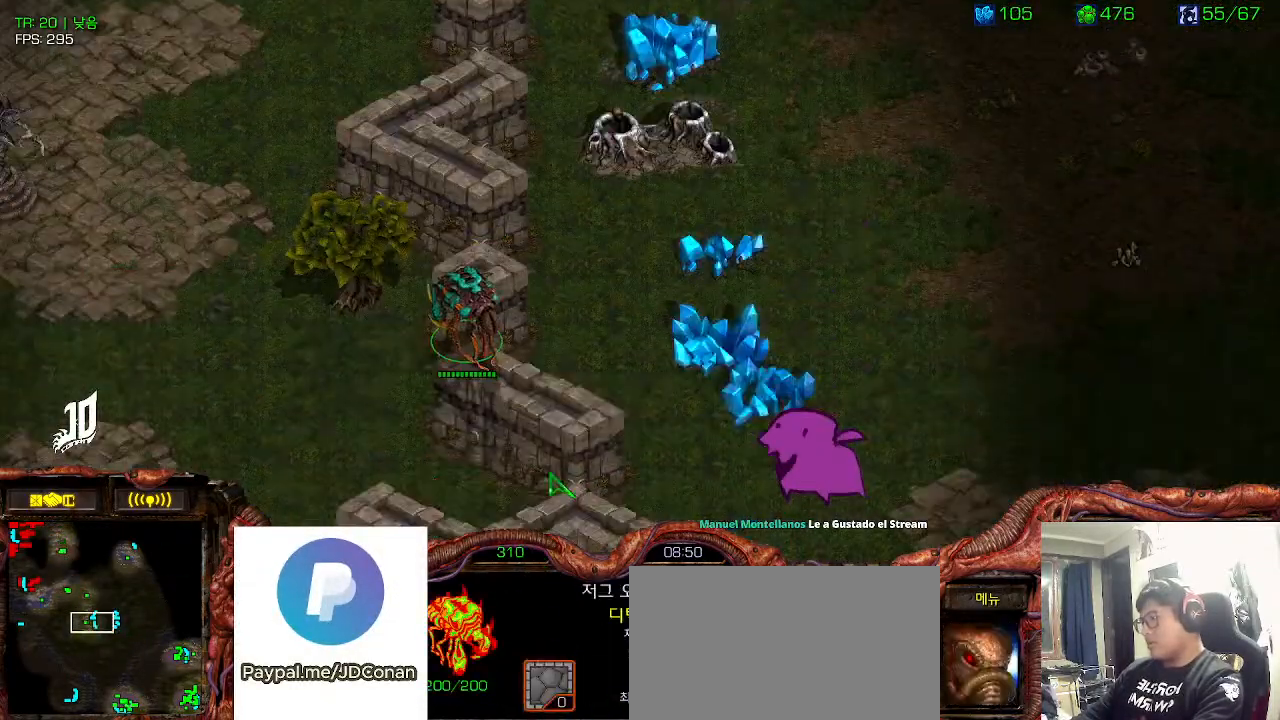
{"keys": [], "events": [[416, "ctrl", "down"], [500, "ctrl", "up"]]}